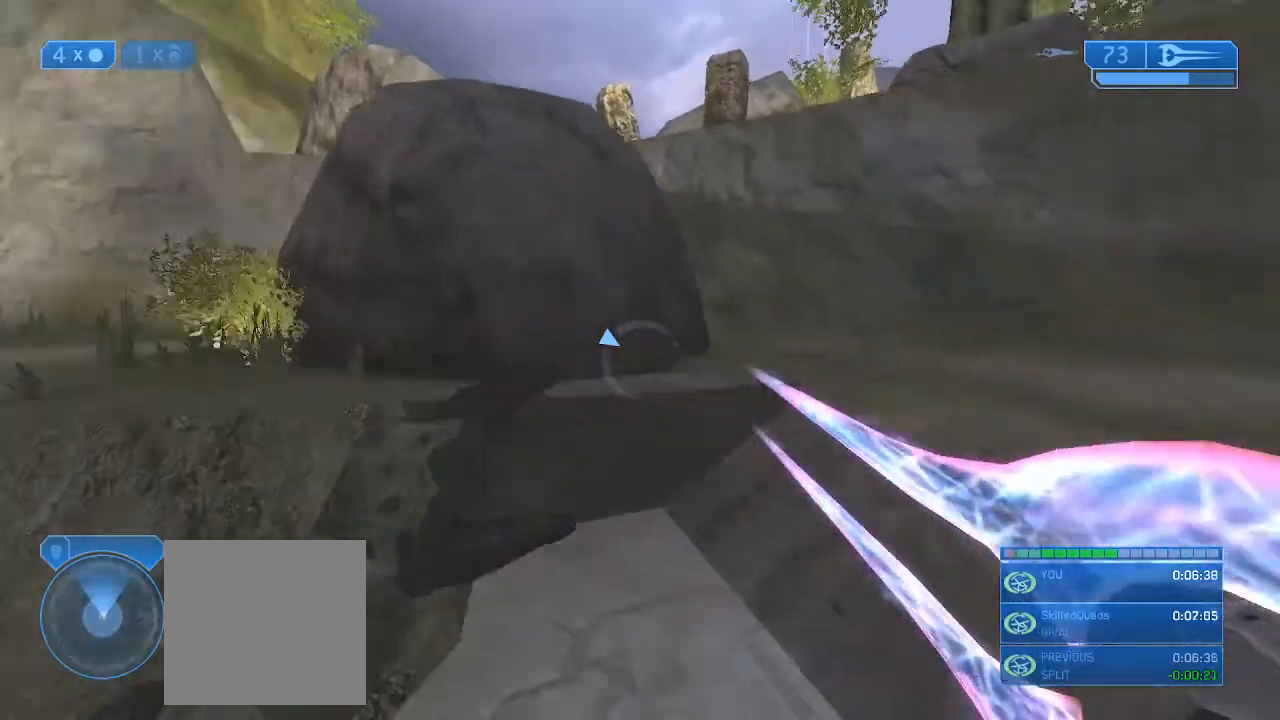
Gameplay with a controller (Xbox layout); each line is a JSON object with the inputs held at the frame after it. "events" lists button and stick changes between this image and that frame as [ms after this image, input, new state], when the widget could be followed in between.
{"buttons": [], "left_stick": "up", "right_stick": "right", "events": []}
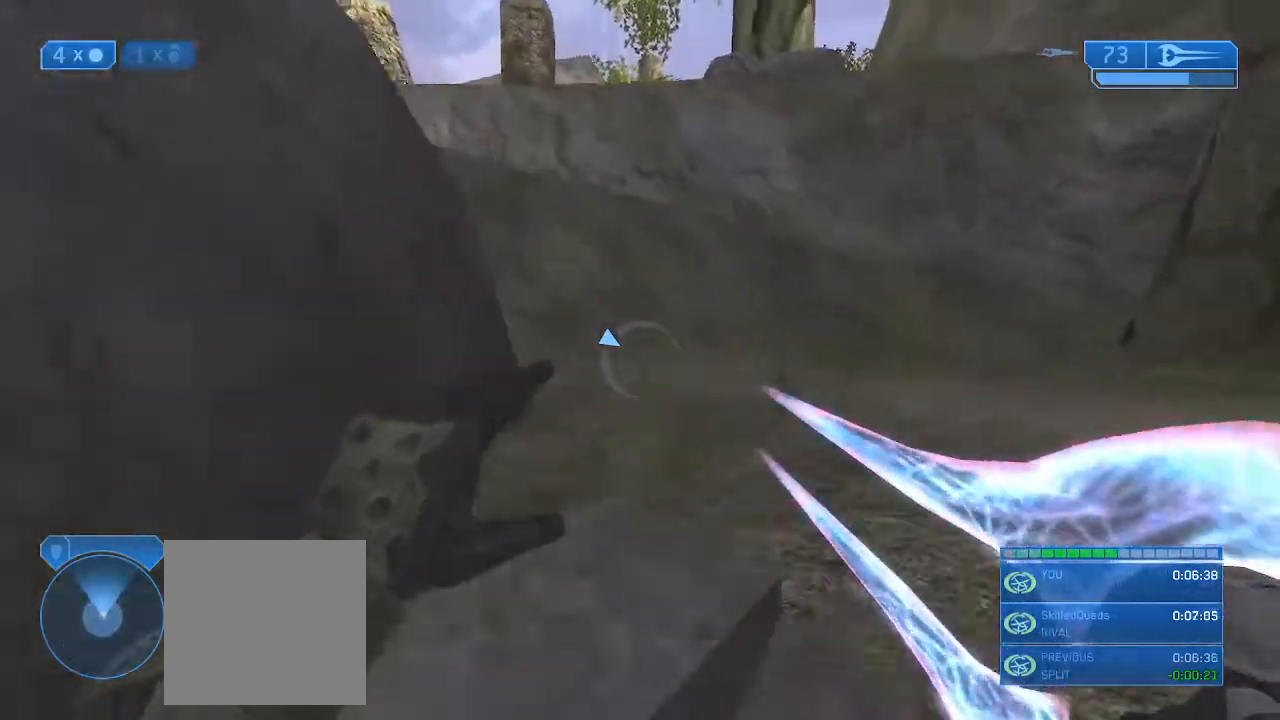
{"buttons": [], "left_stick": "up", "right_stick": "up", "events": [[33, "right_stick", "center"], [233, "right_stick", "up"]]}
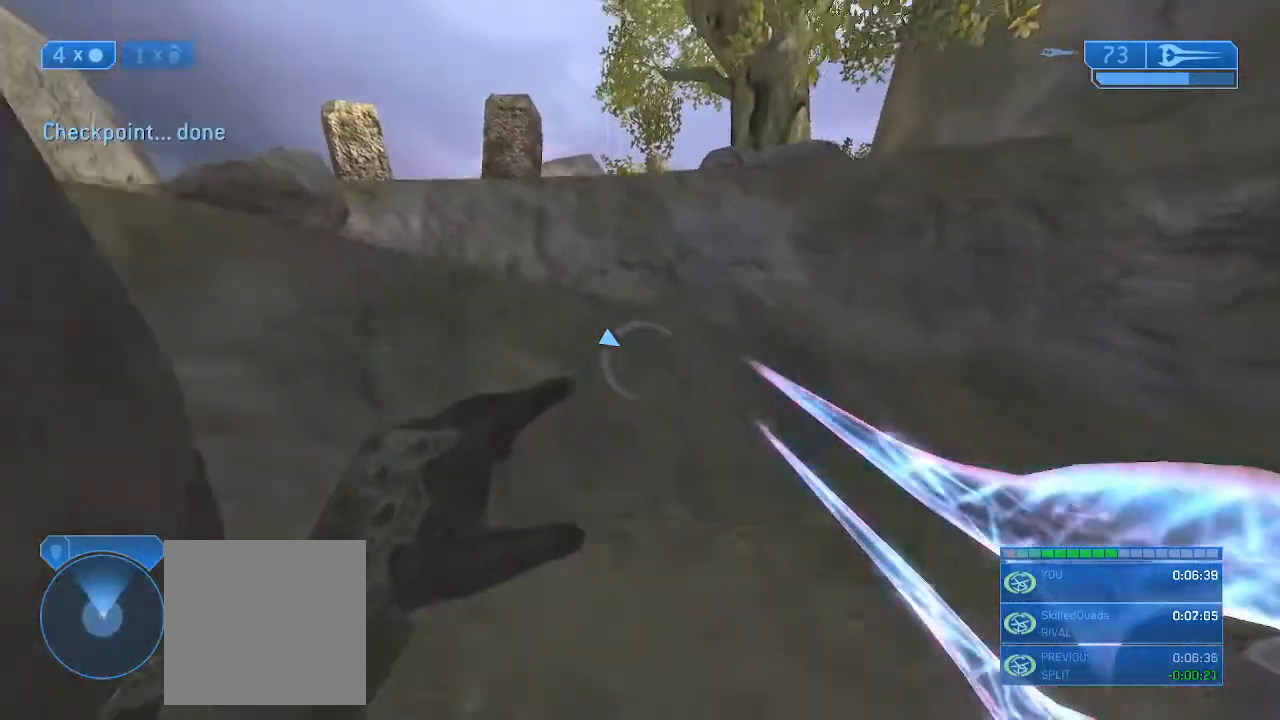
{"buttons": [], "left_stick": "up", "right_stick": "up", "events": [[300, "A", "down"], [433, "A", "up"]]}
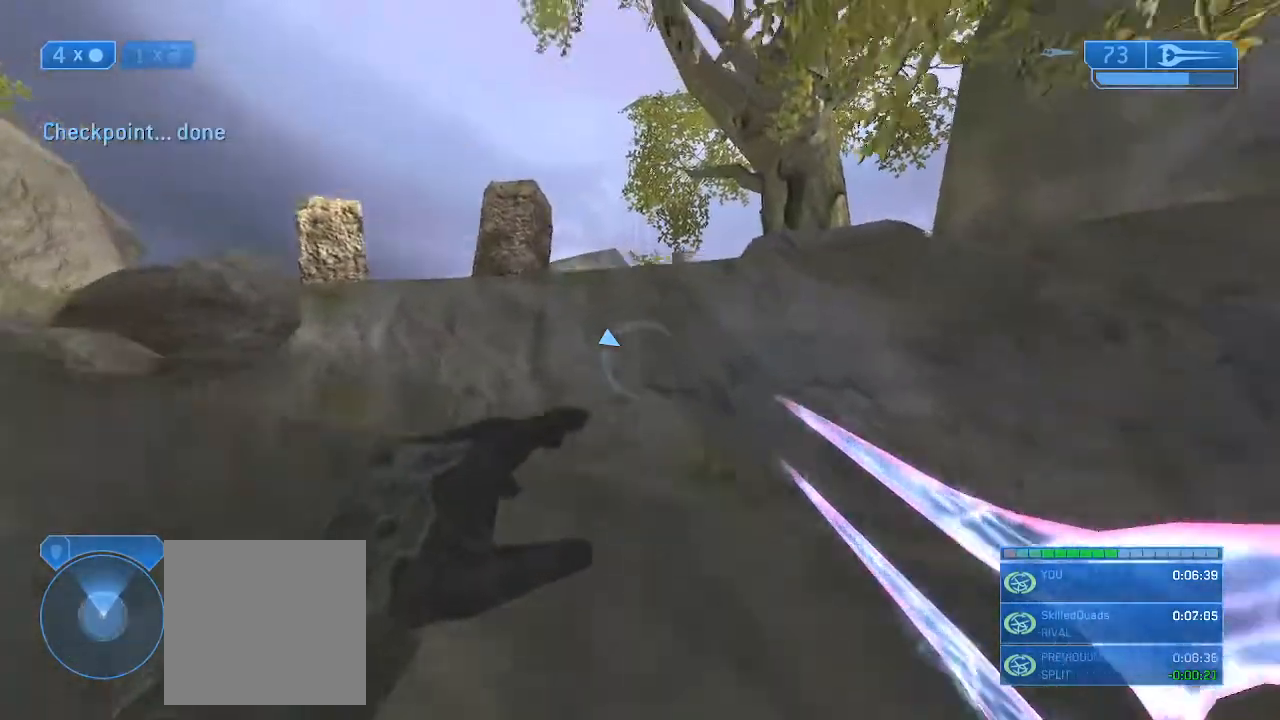
{"buttons": [], "left_stick": "up", "right_stick": "center", "events": [[467, "right_stick", "center"]]}
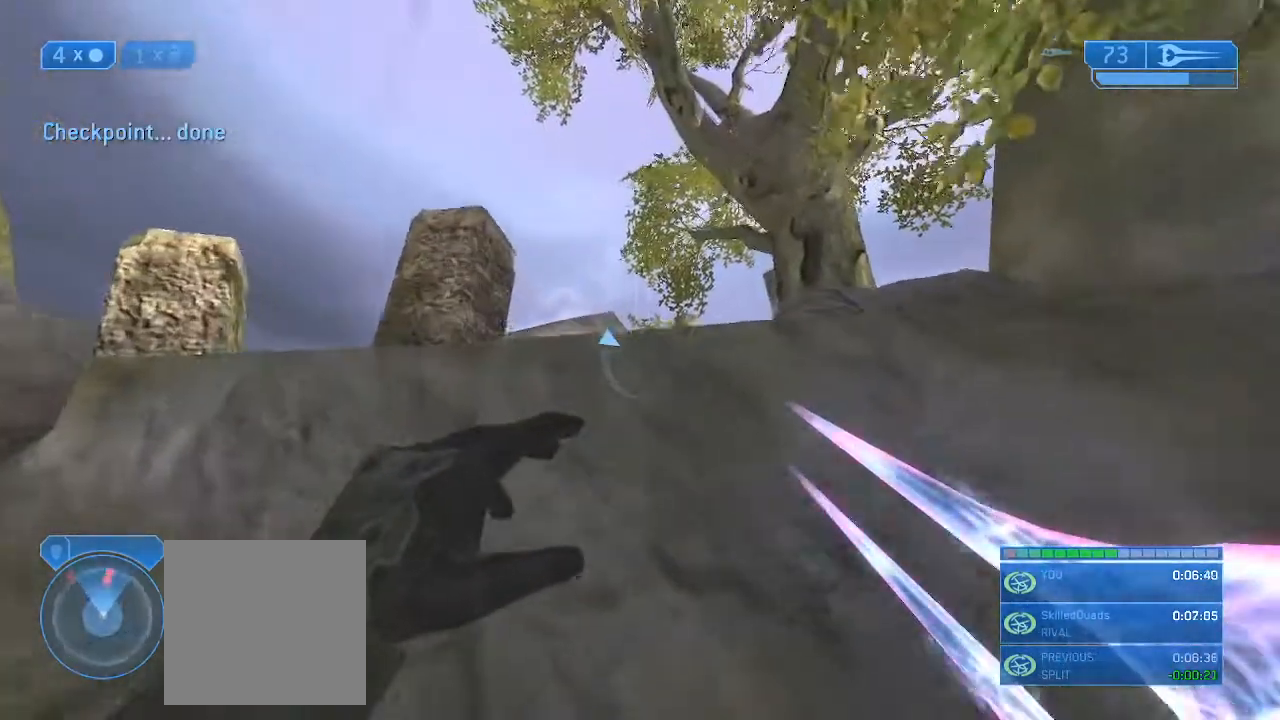
{"buttons": [], "left_stick": "up", "right_stick": "center", "events": []}
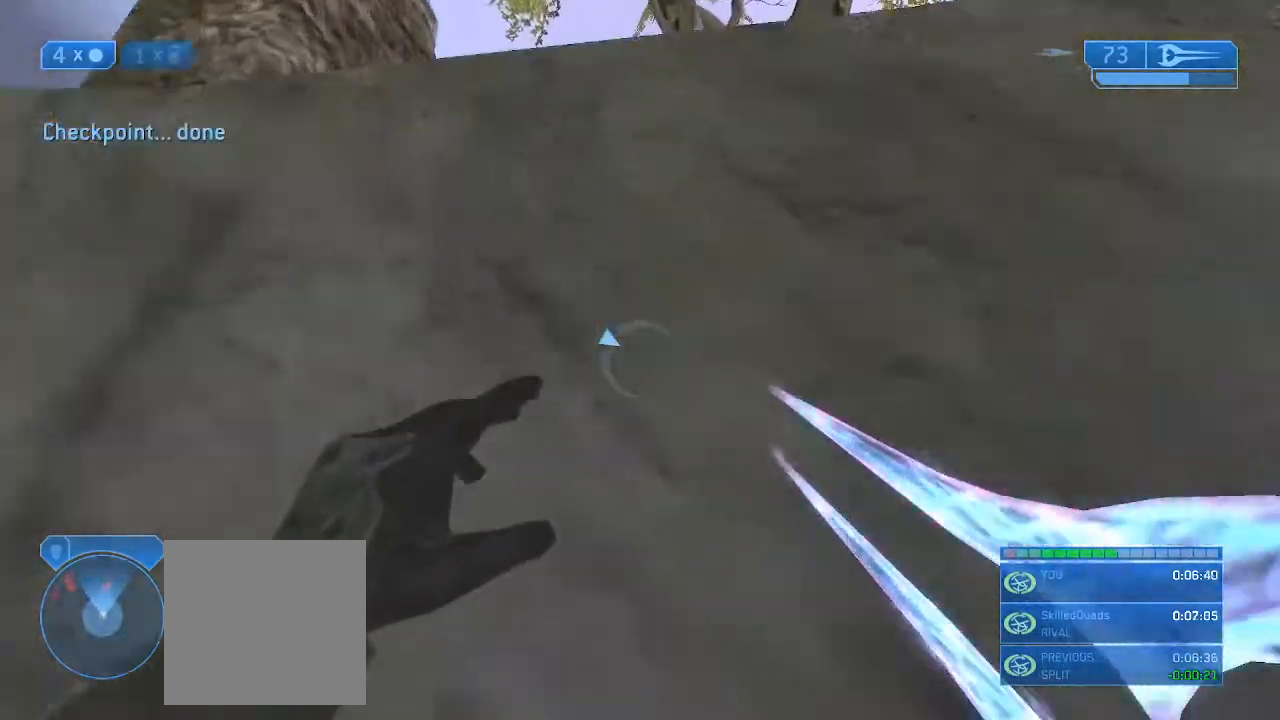
{"buttons": [], "left_stick": "left", "right_stick": "down-right", "events": [[33, "right_stick", "down-right"], [67, "left_stick", "center"], [167, "A", "down"], [267, "A", "up"], [433, "left_stick", "left"]]}
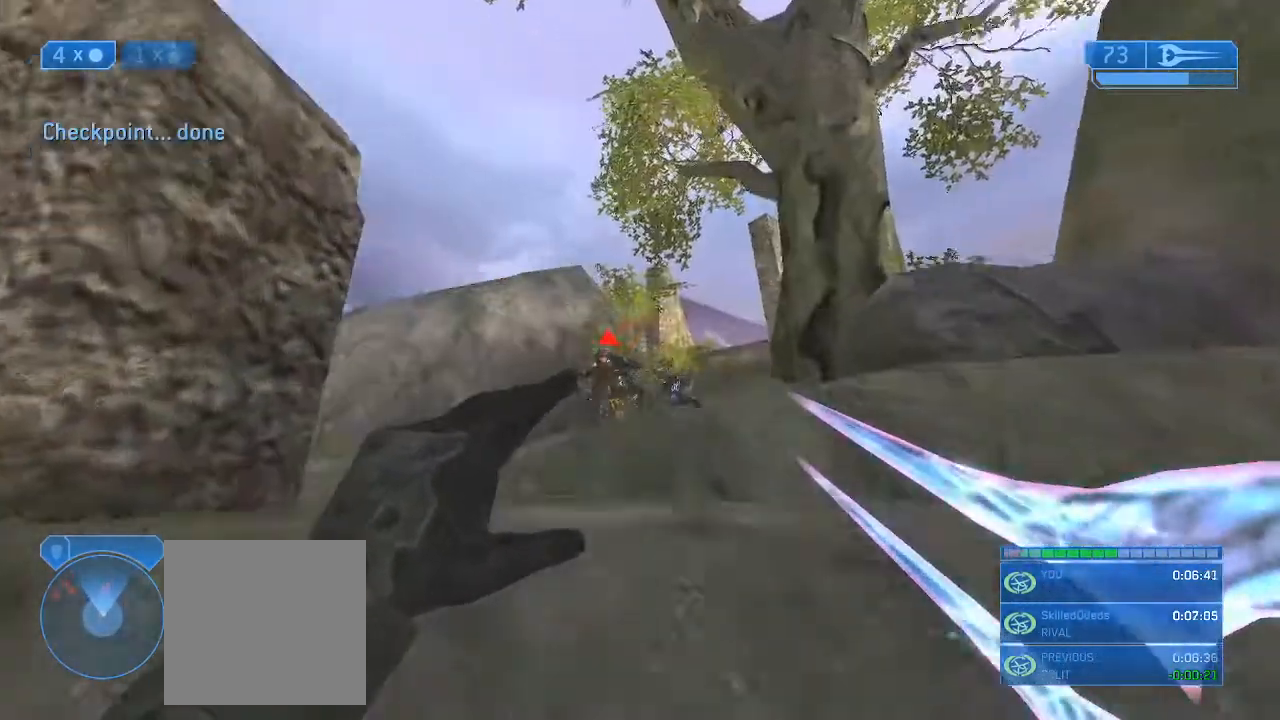
{"buttons": [], "left_stick": "center", "right_stick": "center", "events": [[167, "right_stick", "center"], [467, "left_stick", "center"]]}
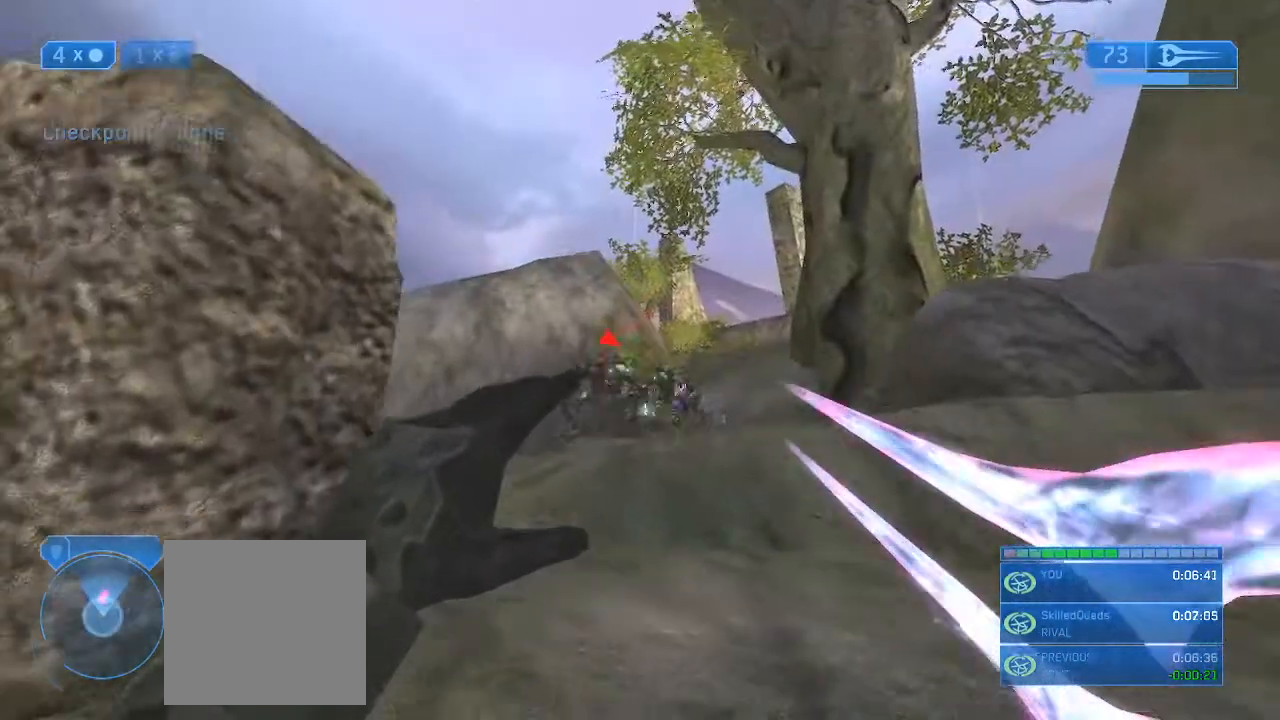
{"buttons": ["L3"], "left_stick": "up", "right_stick": "center", "events": [[133, "left_stick", "up"], [167, "A", "down"], [167, "L3", "down"], [167, "R2", "down"], [200, "X", "down"], [367, "X", "up"], [433, "A", "up"], [433, "R2", "up"]]}
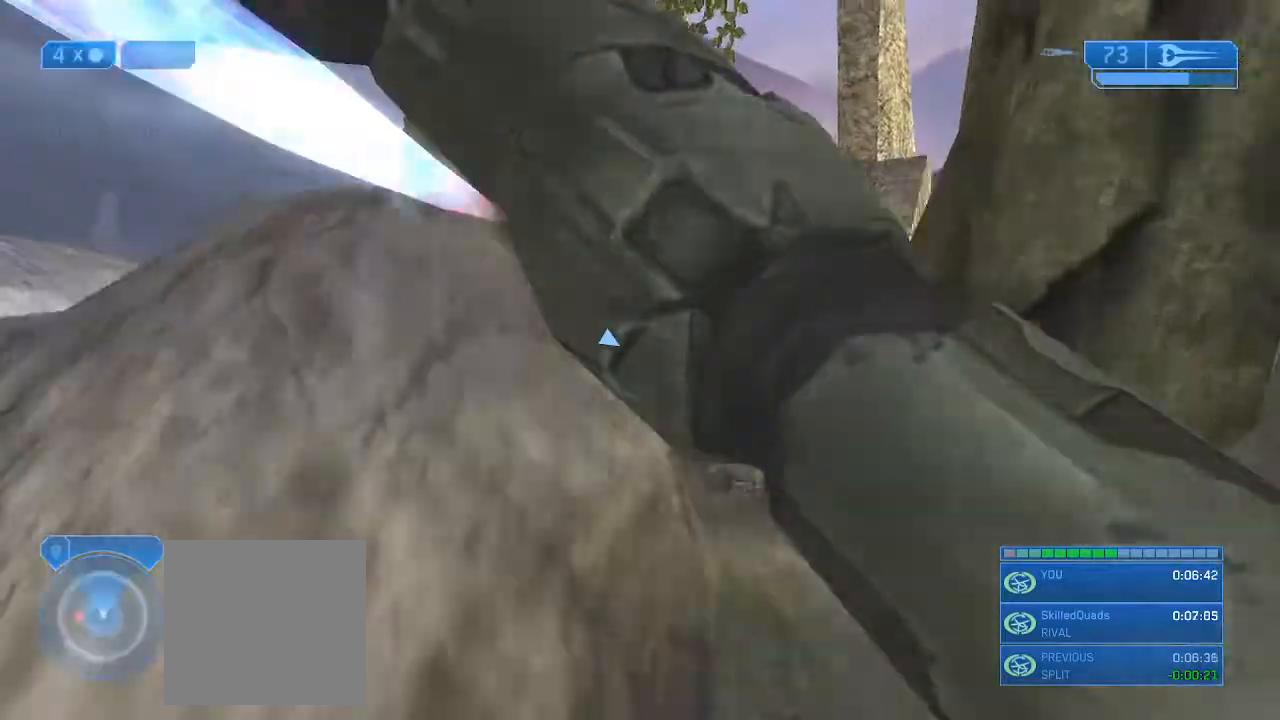
{"buttons": ["L3"], "left_stick": "up", "right_stick": "right", "events": [[33, "Y", "down"], [100, "Y", "up"], [100, "right_stick", "right"]]}
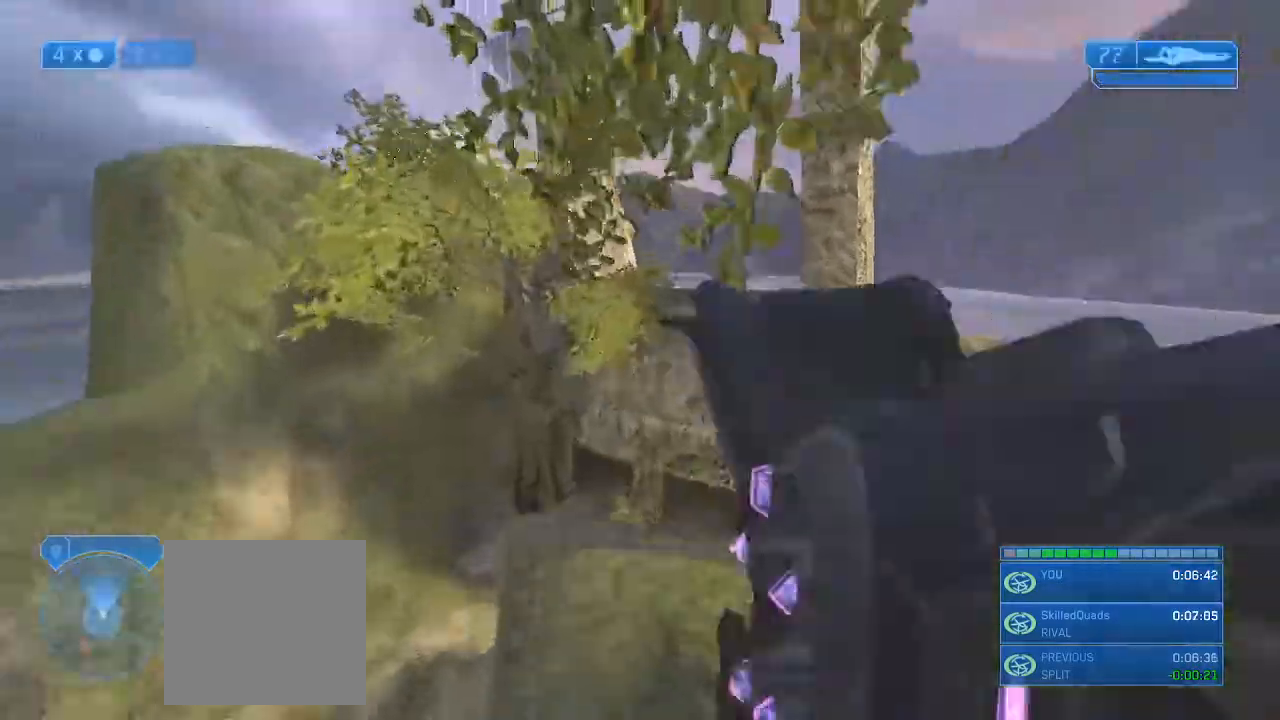
{"buttons": [], "left_stick": "up-right", "right_stick": "right", "events": [[200, "L3", "up"], [200, "left_stick", "up-right"], [300, "Y", "down"], [367, "Y", "up"], [433, "Y", "down"], [467, "Y", "up"]]}
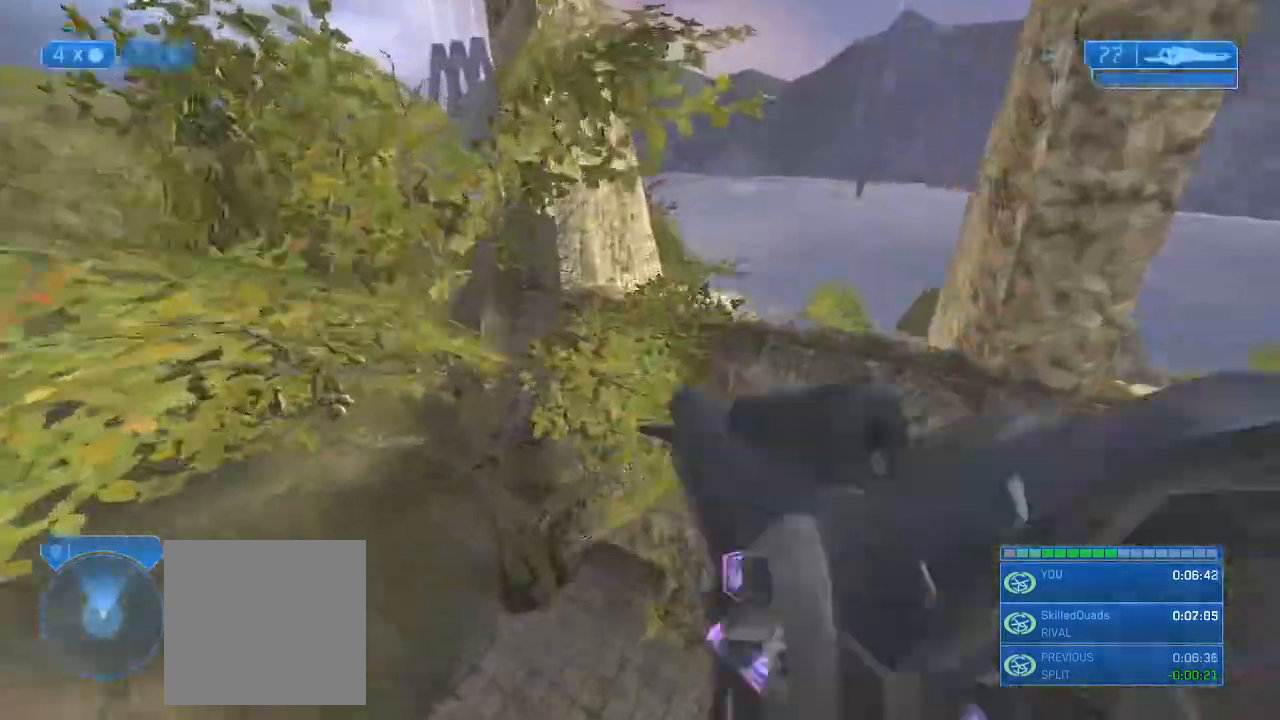
{"buttons": ["L3"], "left_stick": "up-right", "right_stick": "right", "events": [[400, "L3", "down"]]}
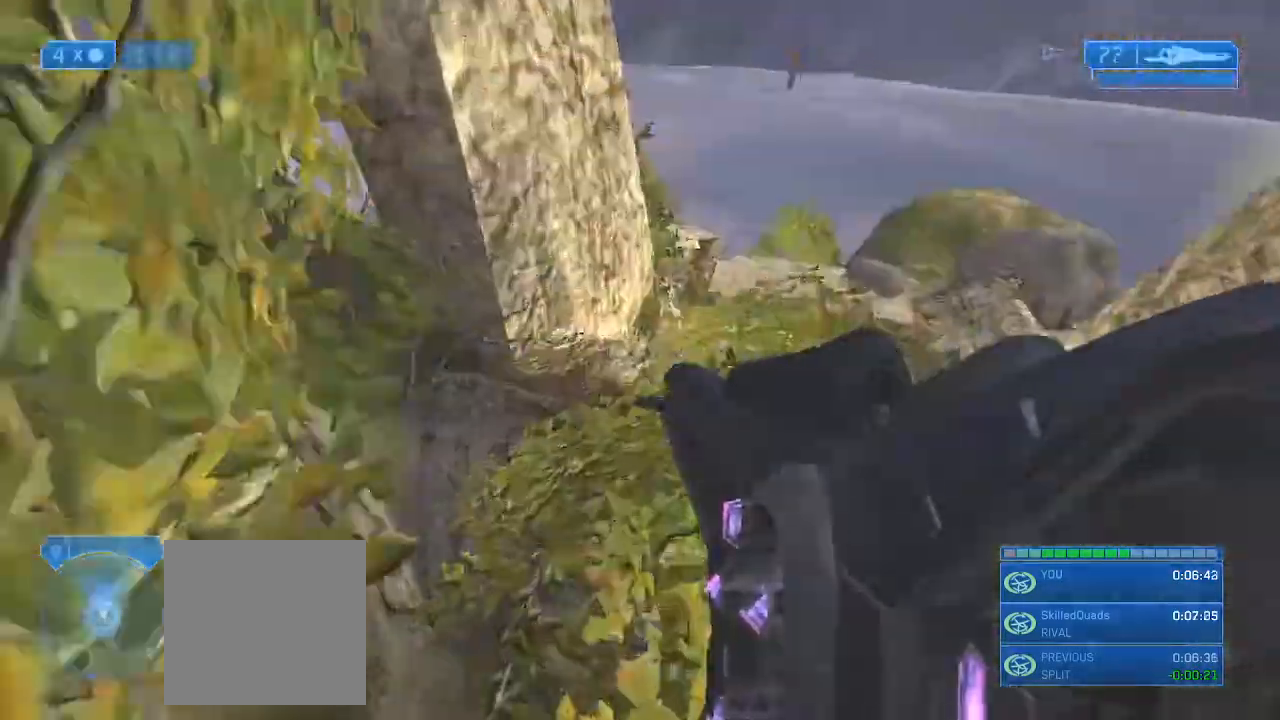
{"buttons": [], "left_stick": "up", "right_stick": "right", "events": [[167, "right_stick", "down-right"], [433, "L3", "up"], [433, "left_stick", "up"], [433, "right_stick", "right"]]}
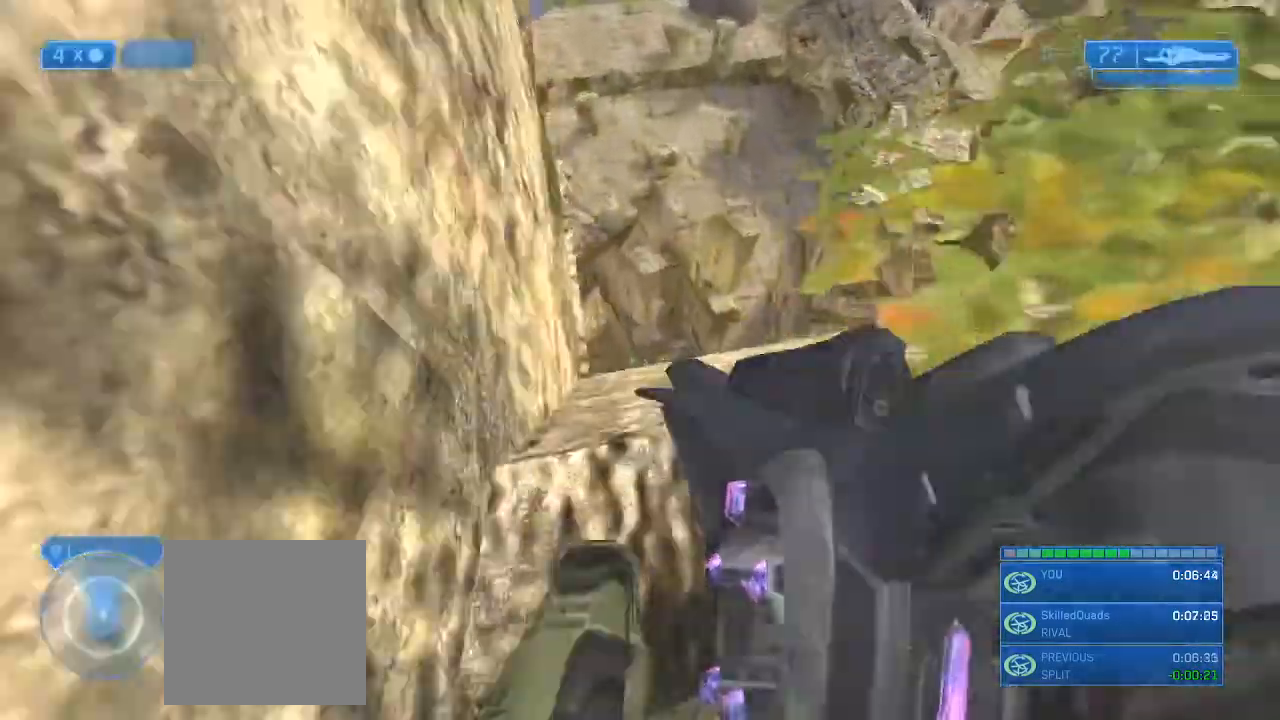
{"buttons": [], "left_stick": "up", "right_stick": "right", "events": [[67, "Y", "down"], [133, "Y", "up"], [233, "Y", "down"], [300, "Y", "up"]]}
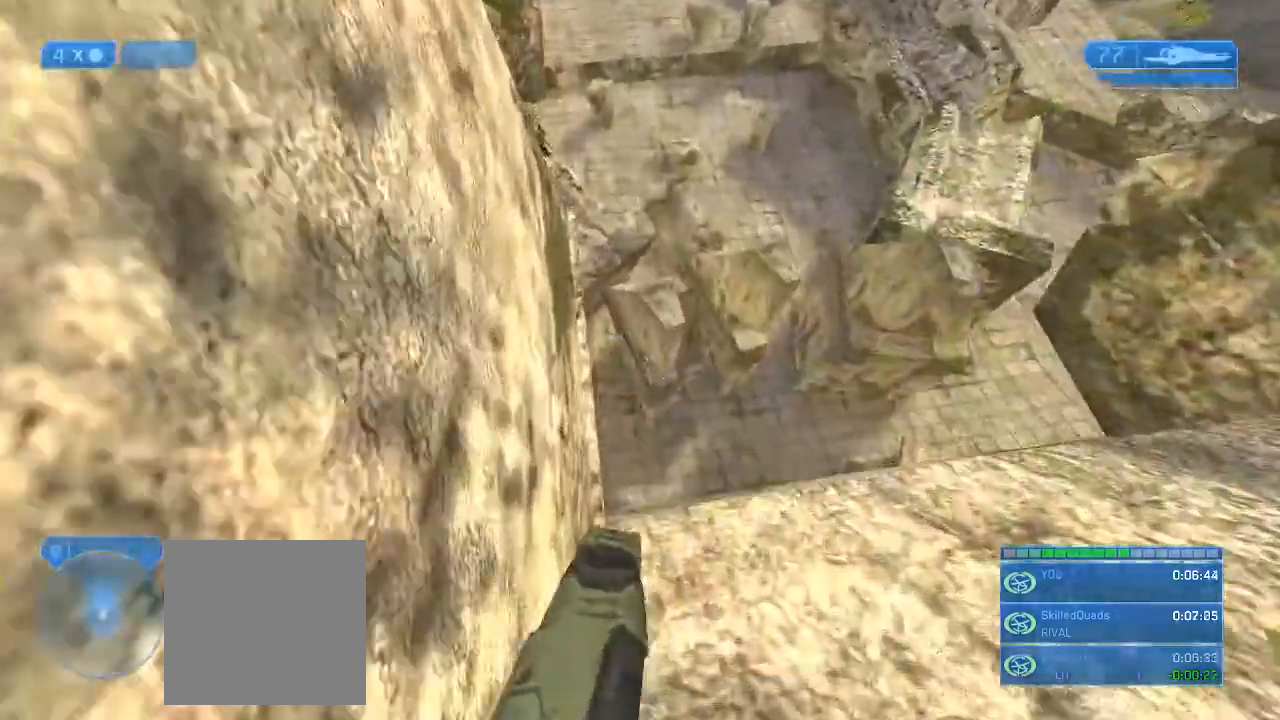
{"buttons": [], "left_stick": "up", "right_stick": "right", "events": []}
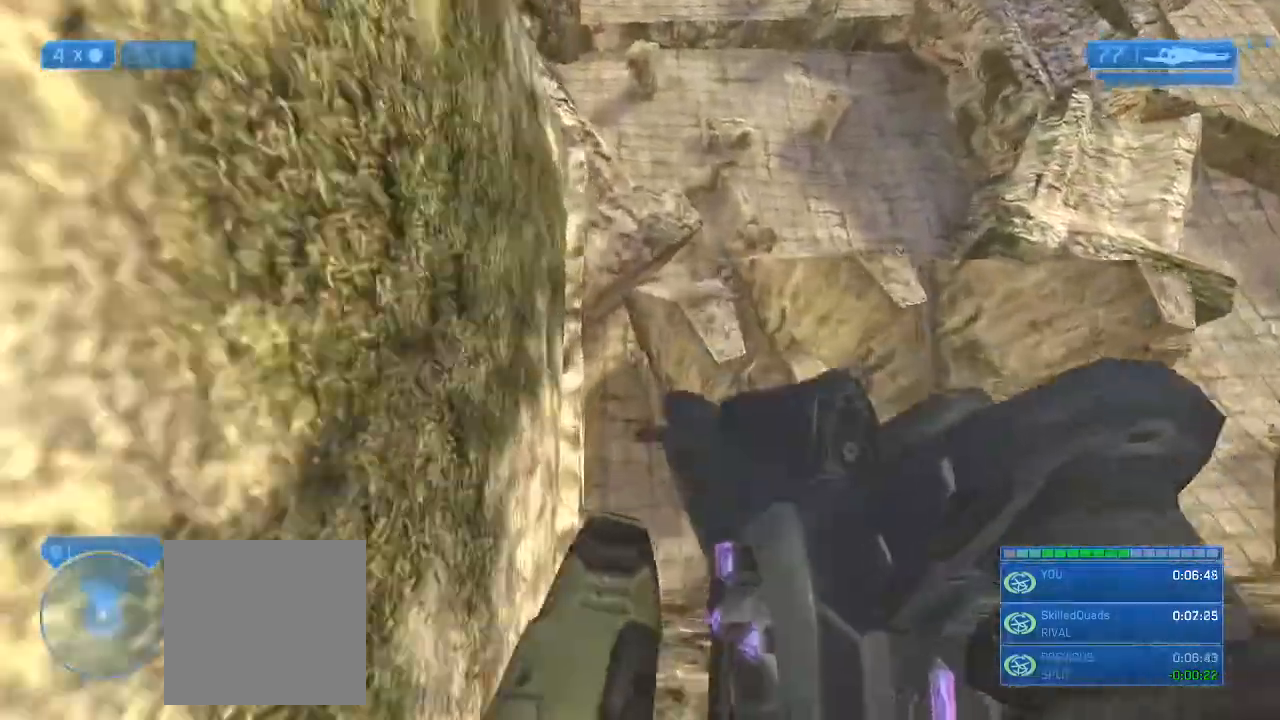
{"buttons": [], "left_stick": "up", "right_stick": "left", "events": [[100, "right_stick", "left"]]}
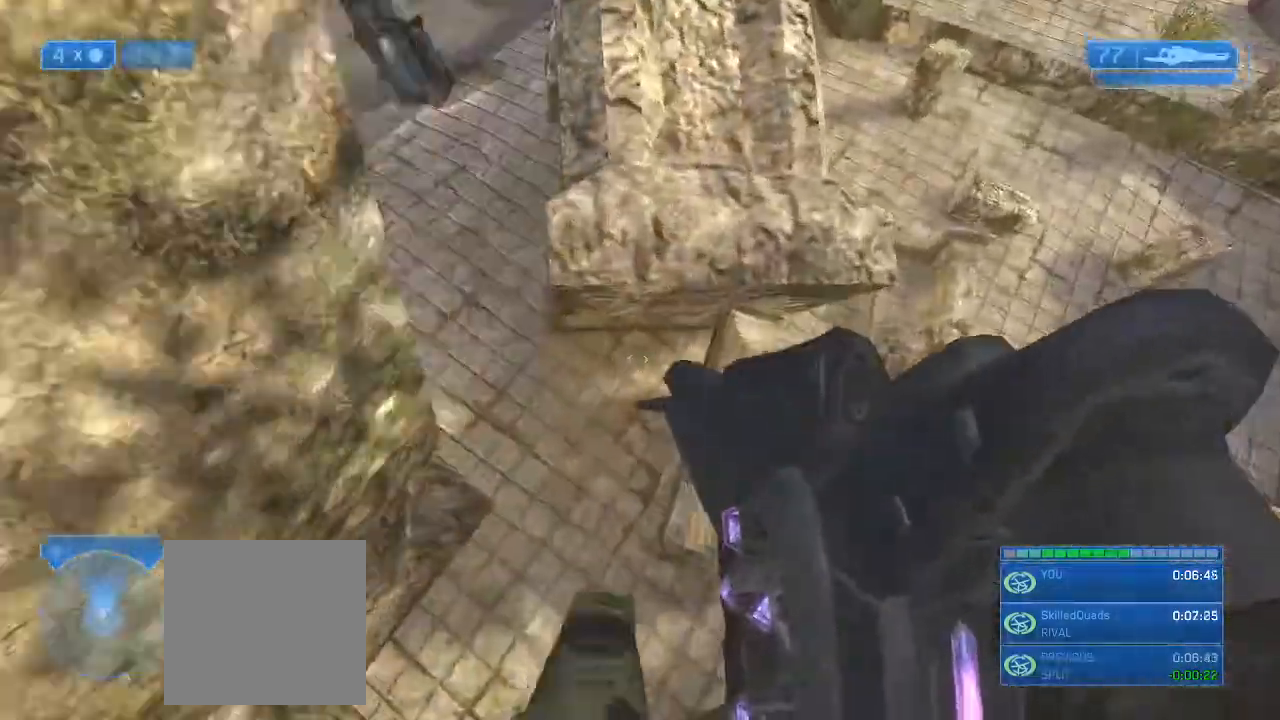
{"buttons": [], "left_stick": "up", "right_stick": "up", "events": [[367, "right_stick", "up-left"], [467, "right_stick", "up"]]}
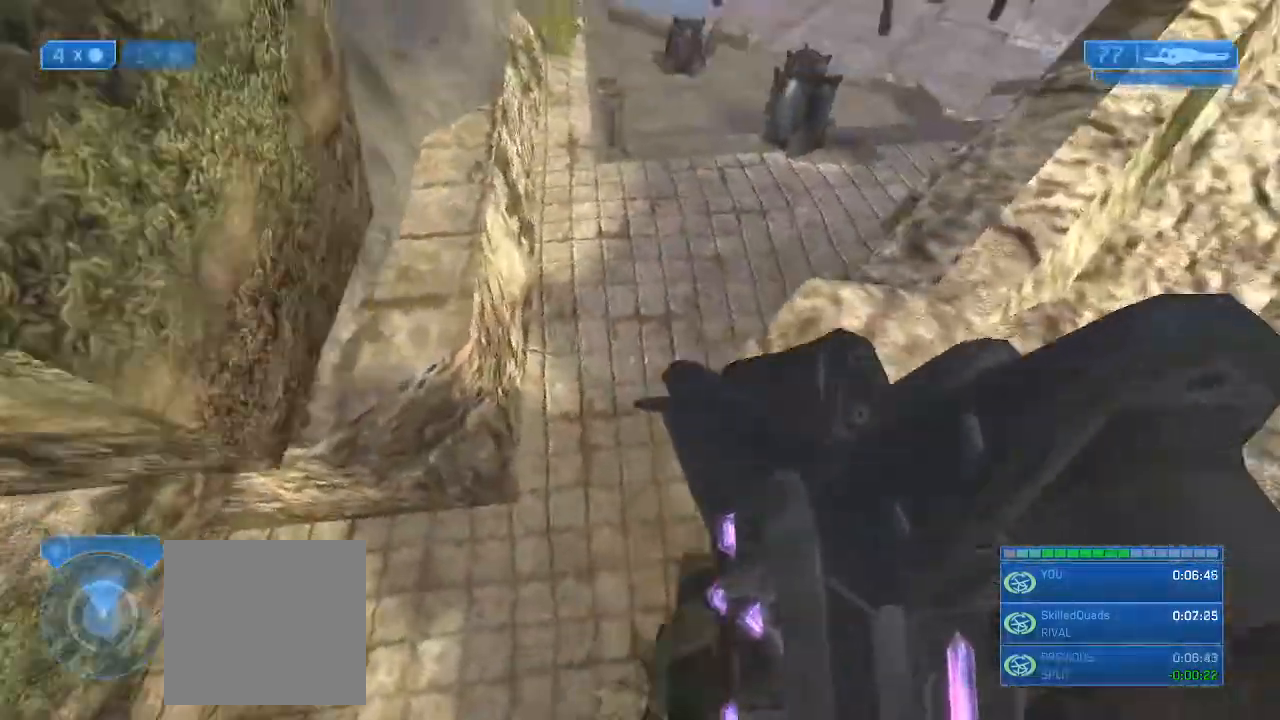
{"buttons": [], "left_stick": "up", "right_stick": "up", "events": []}
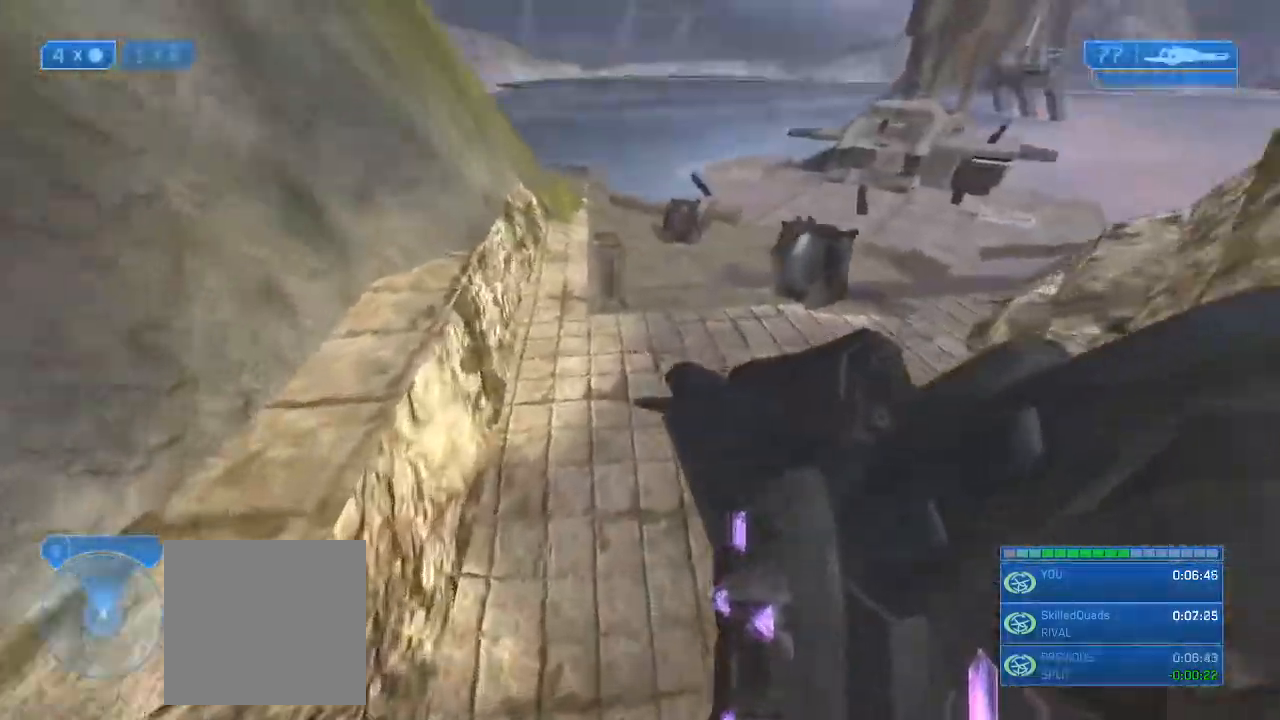
{"buttons": [], "left_stick": "up", "right_stick": "up", "events": [[133, "right_stick", "up-right"], [233, "right_stick", "up"]]}
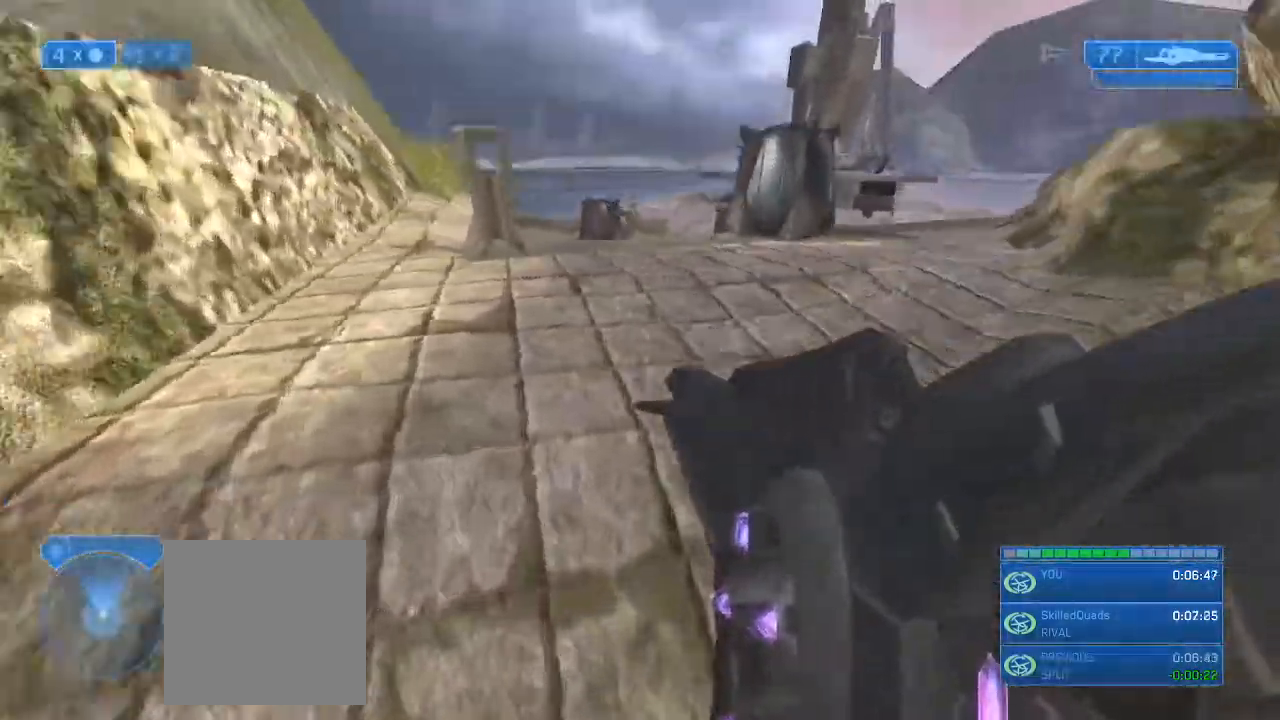
{"buttons": [], "left_stick": "up", "right_stick": "center", "events": [[167, "right_stick", "center"]]}
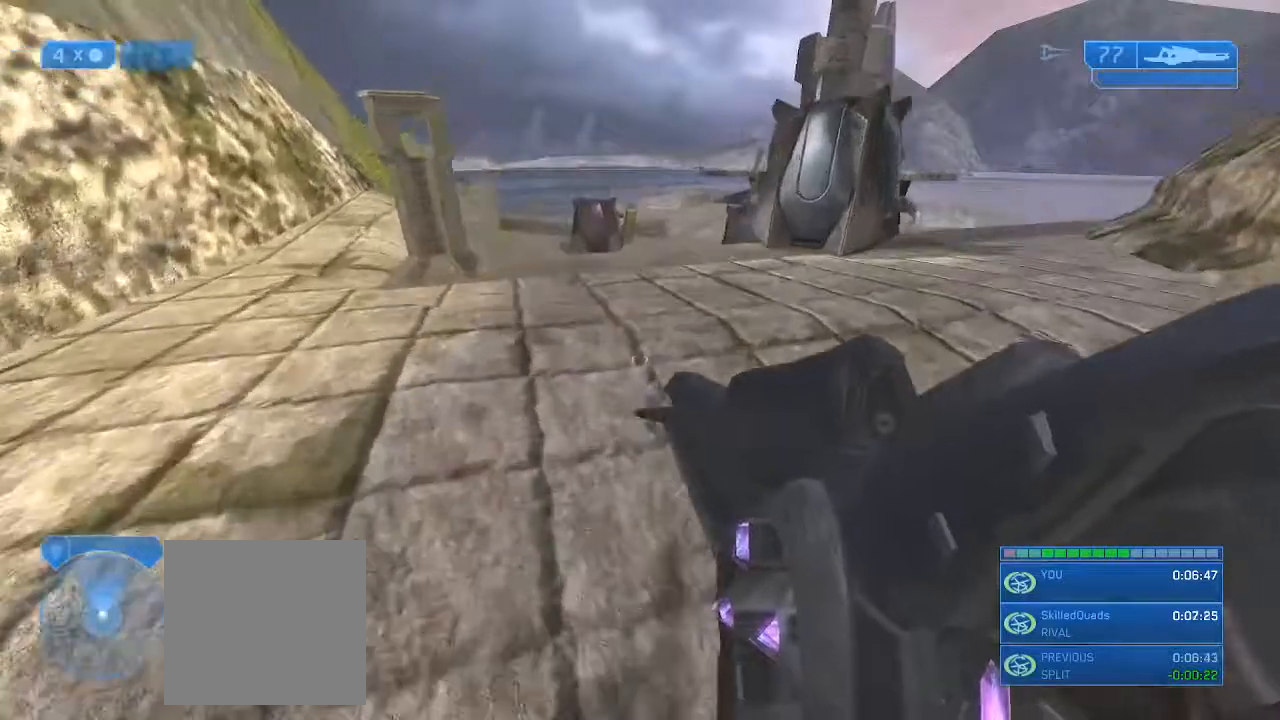
{"buttons": [], "left_stick": "up", "right_stick": "center", "events": [[67, "A", "down"], [167, "A", "up"]]}
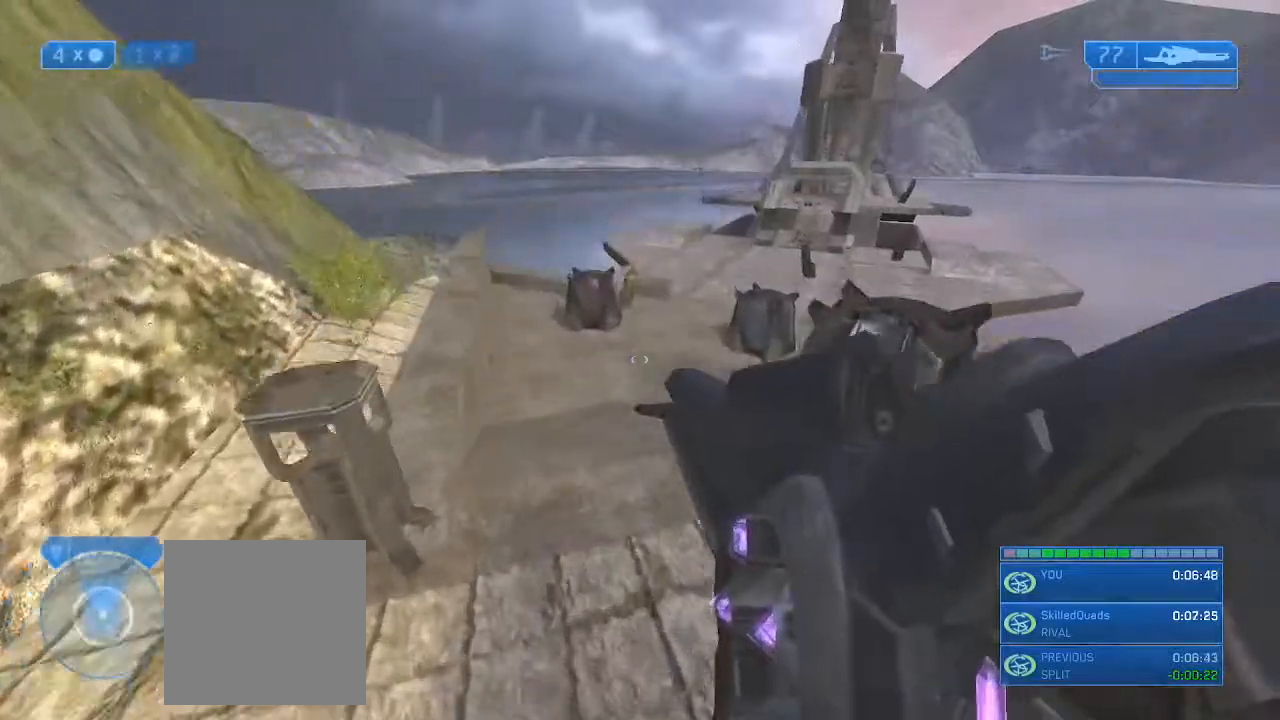
{"buttons": [], "left_stick": "up", "right_stick": "center", "events": []}
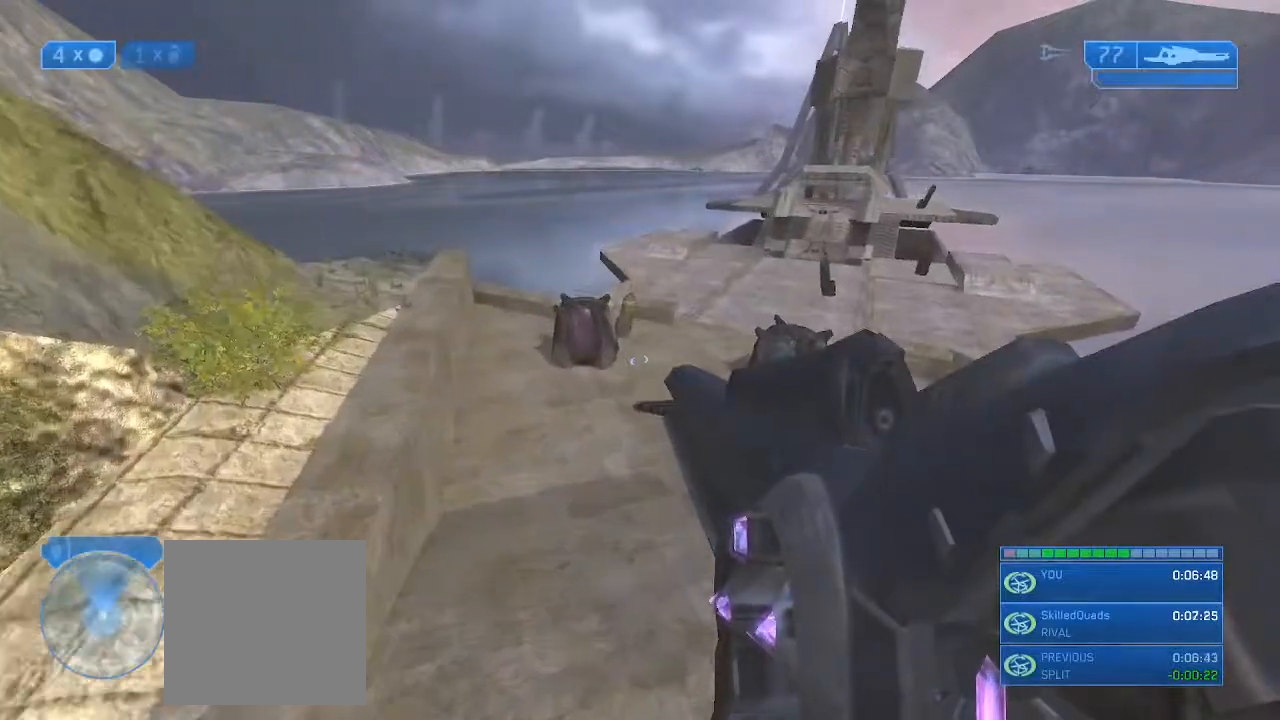
{"buttons": [], "left_stick": "up", "right_stick": "center", "events": []}
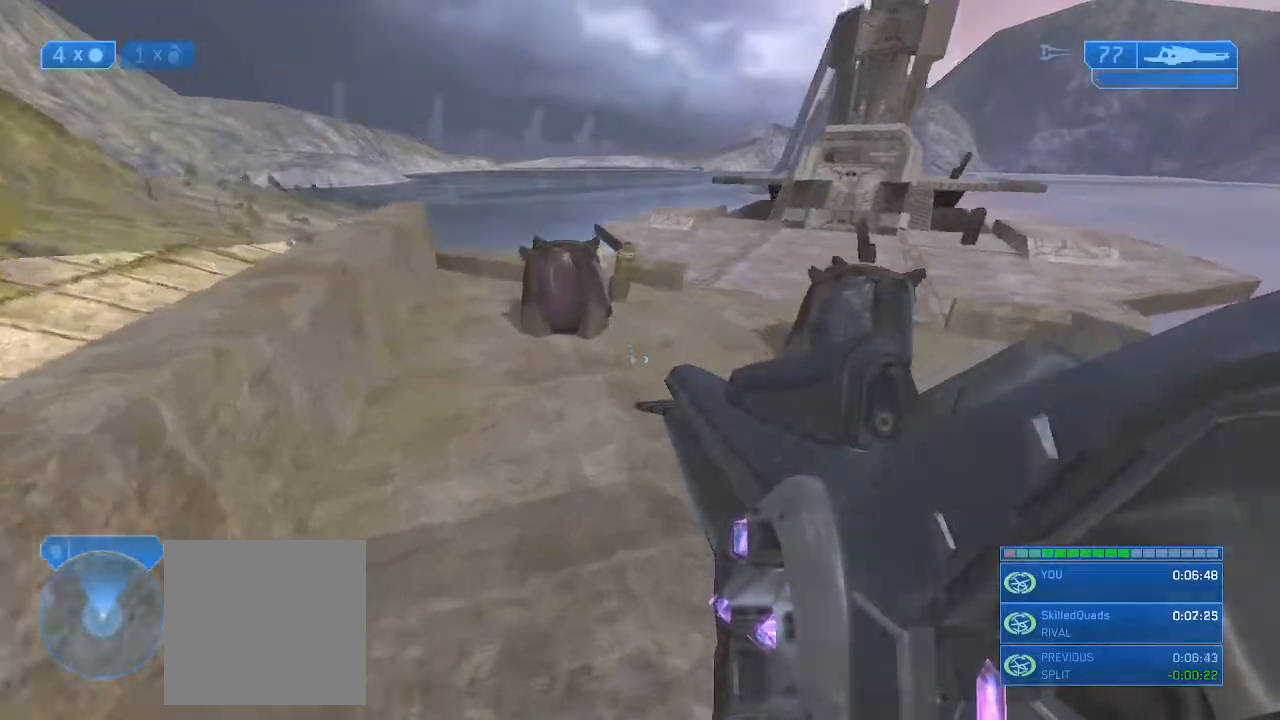
{"buttons": [], "left_stick": "up", "right_stick": "up", "events": [[133, "right_stick", "up-left"], [267, "right_stick", "up"]]}
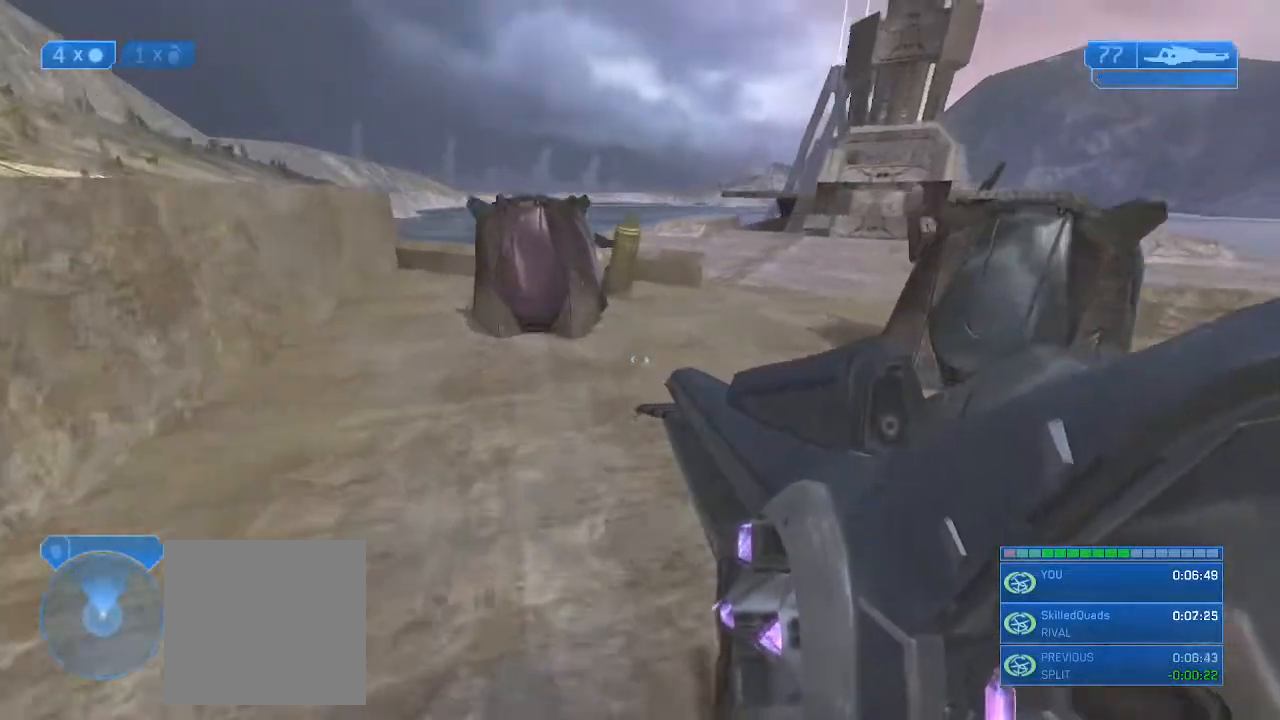
{"buttons": [], "left_stick": "up", "right_stick": "center", "events": [[367, "right_stick", "center"]]}
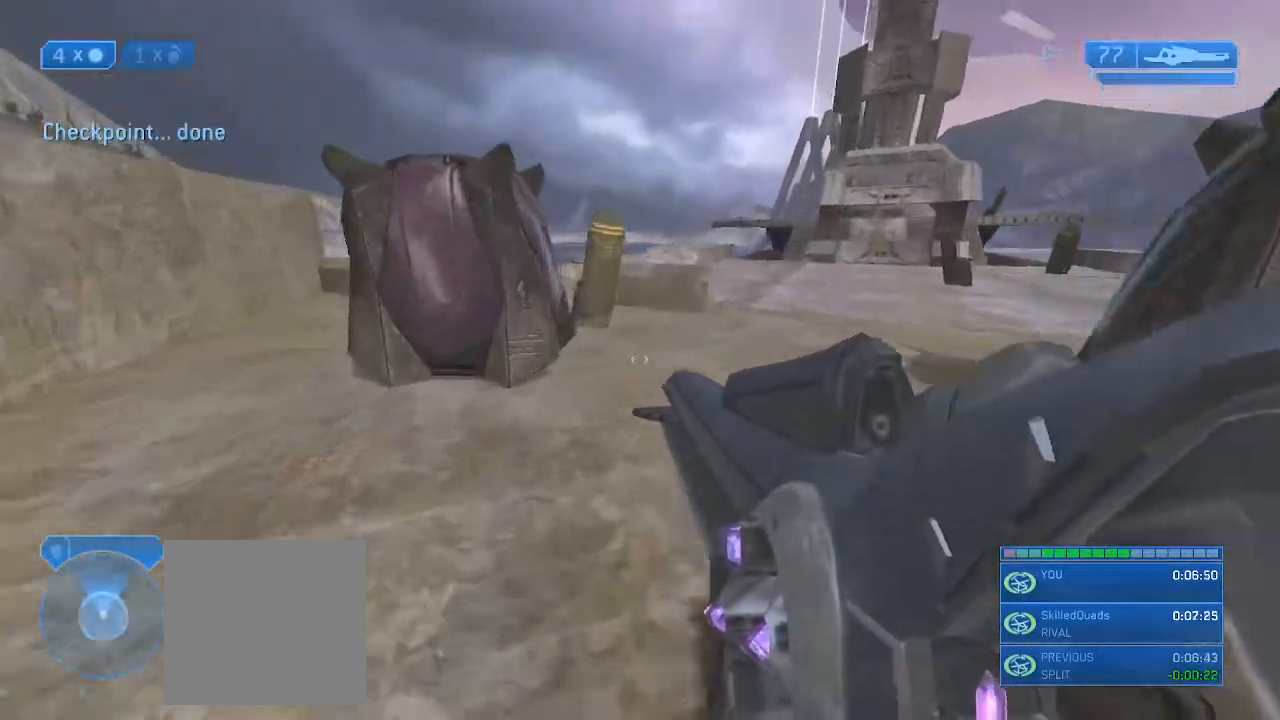
{"buttons": ["X"], "left_stick": "up", "right_stick": "down-left", "events": [[433, "X", "down"], [467, "right_stick", "down-left"]]}
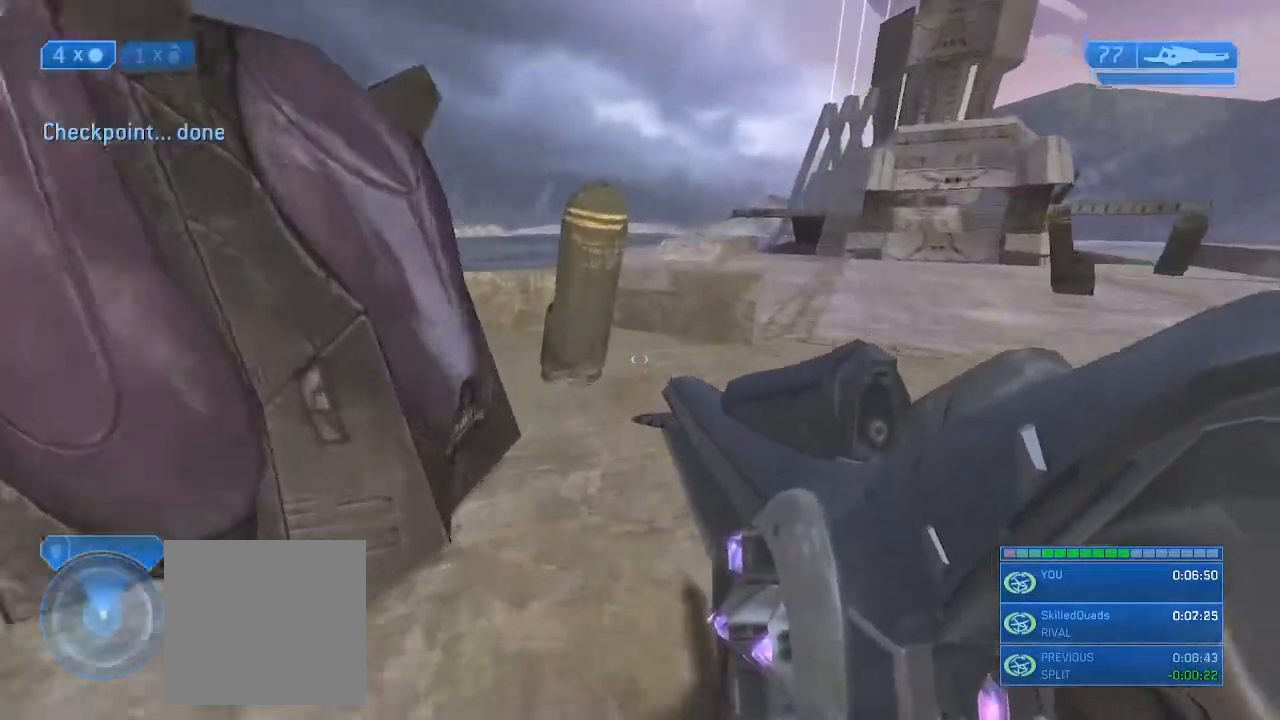
{"buttons": ["X"], "left_stick": "up", "right_stick": "right", "events": [[133, "right_stick", "center"], [400, "right_stick", "right"]]}
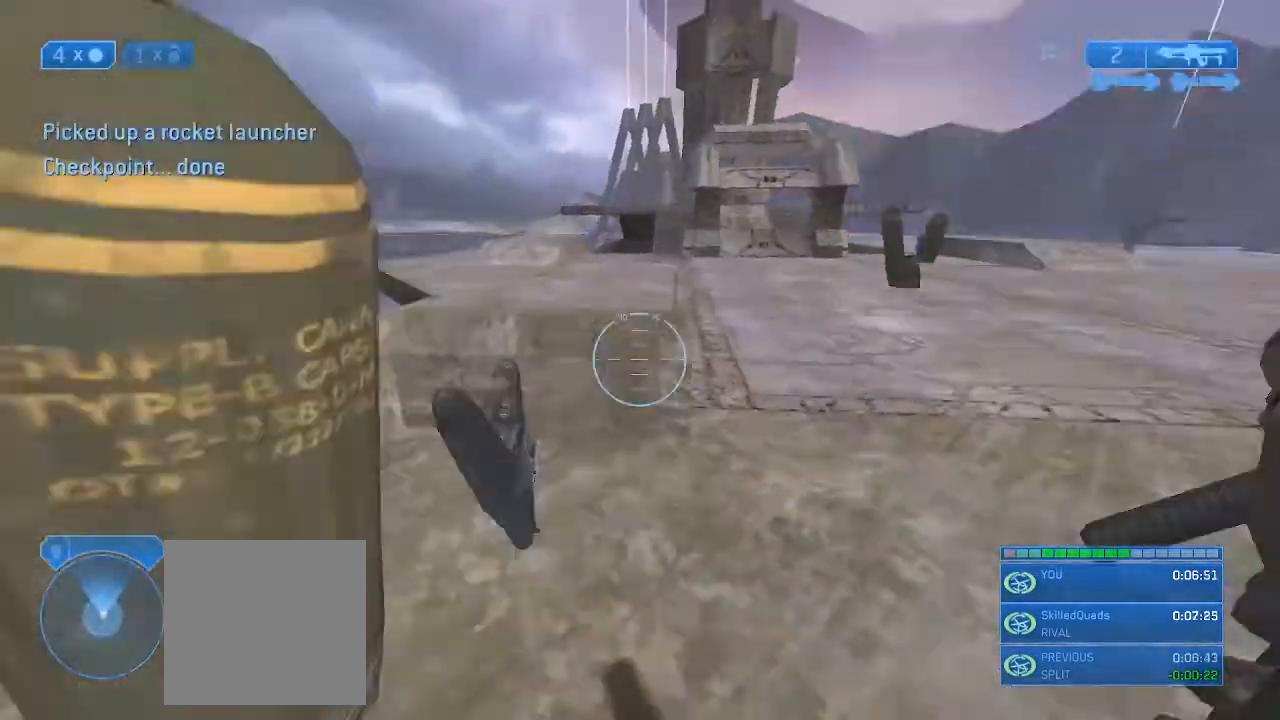
{"buttons": [], "left_stick": "up", "right_stick": "left", "events": [[100, "X", "up"], [300, "Y", "down"], [333, "Y", "up"], [333, "right_stick", "left"]]}
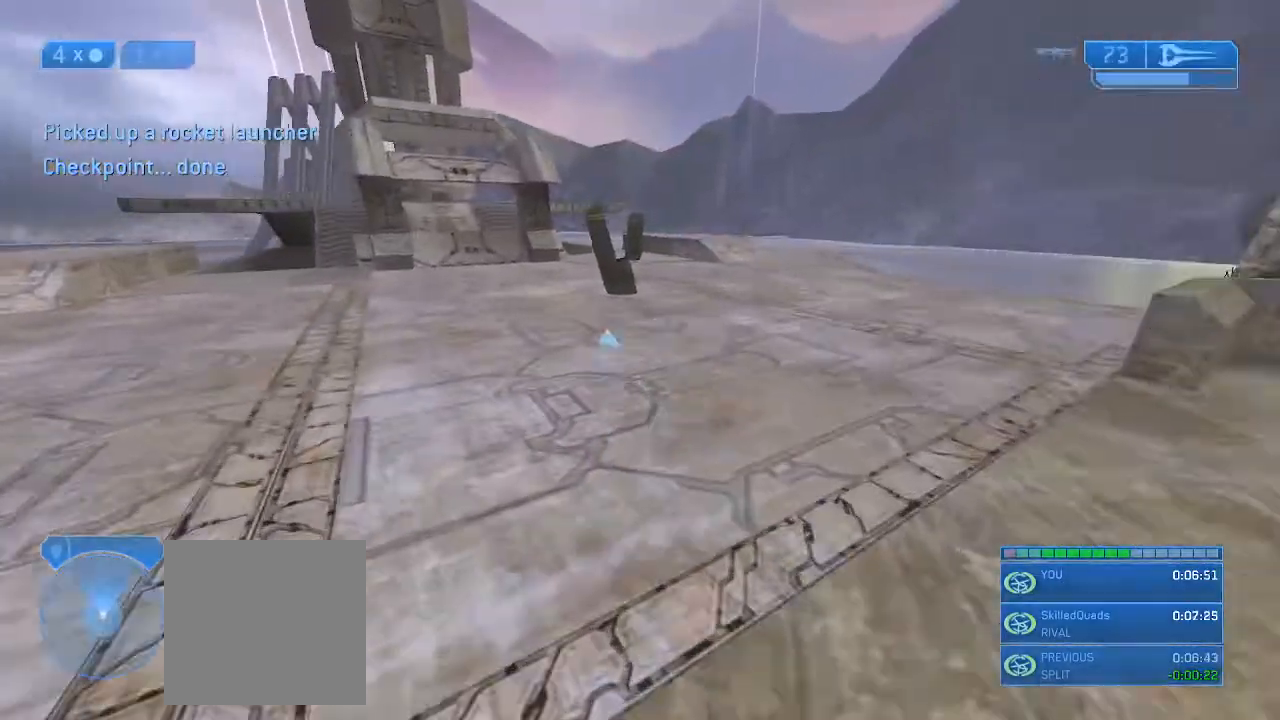
{"buttons": [], "left_stick": "up", "right_stick": "left", "events": []}
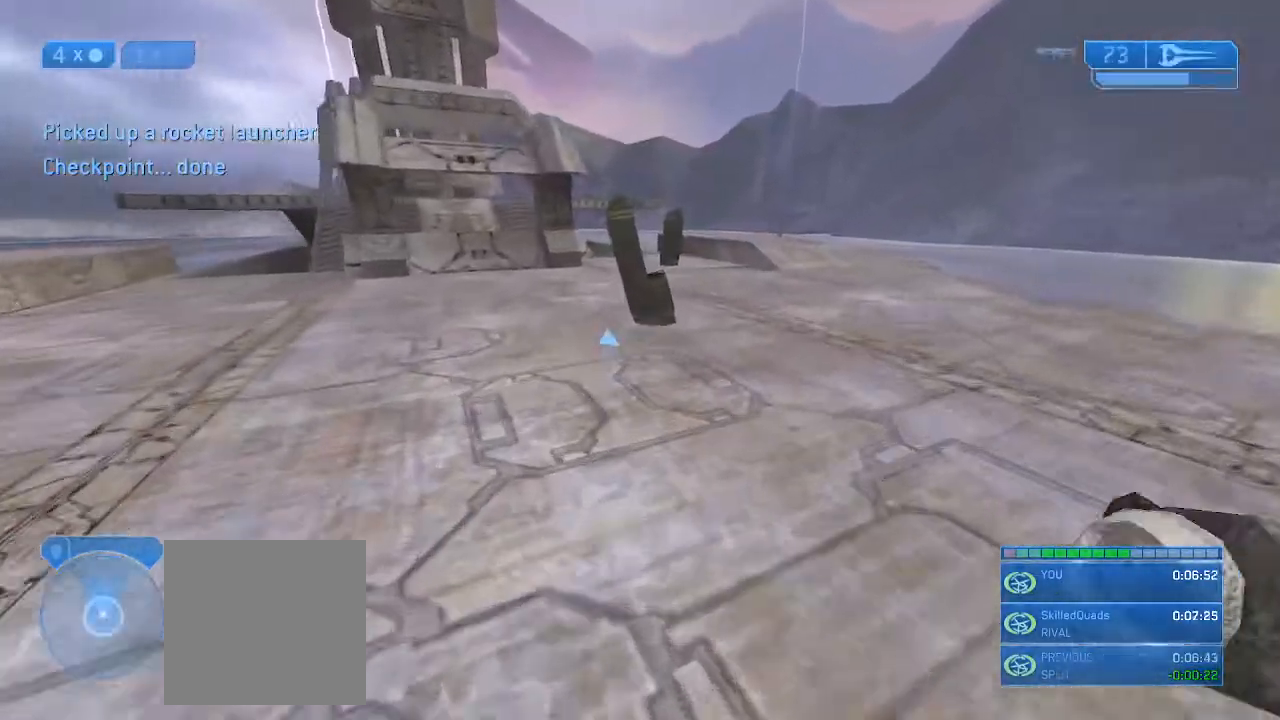
{"buttons": [], "left_stick": "up", "right_stick": "down", "events": [[200, "A", "down"], [300, "A", "up"], [333, "right_stick", "down"]]}
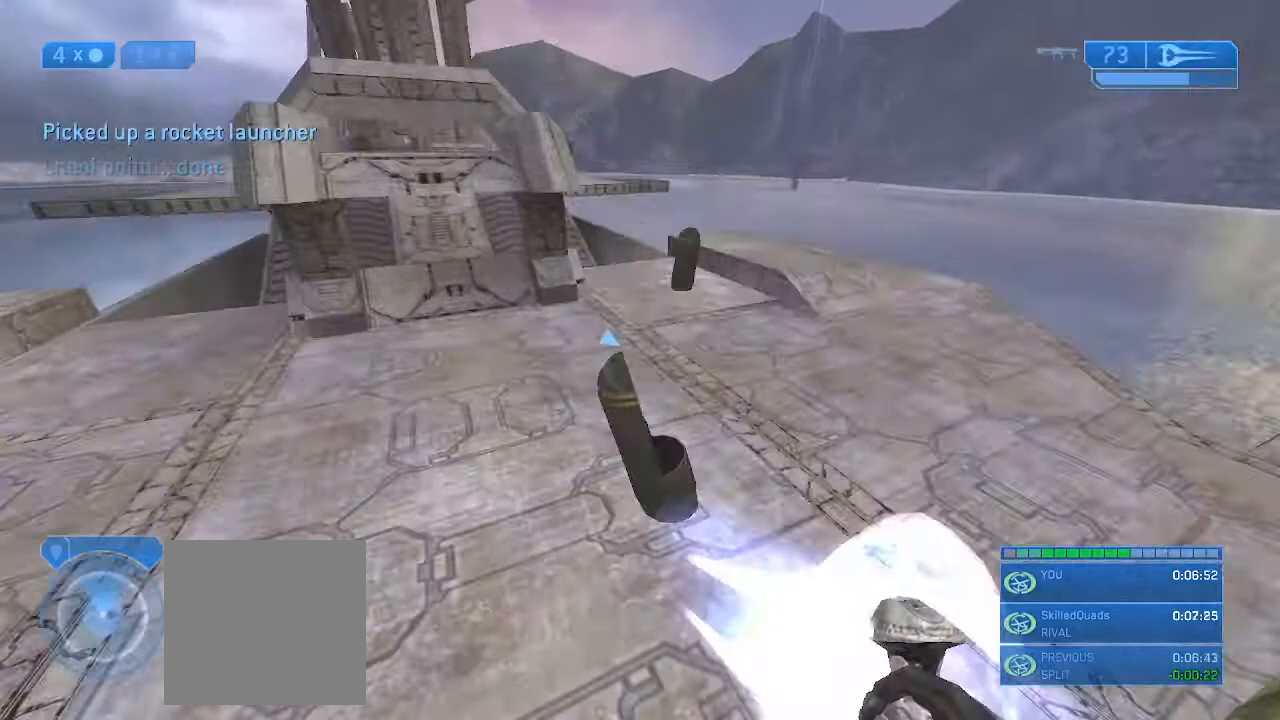
{"buttons": [], "left_stick": "up", "right_stick": "center", "events": [[200, "right_stick", "center"]]}
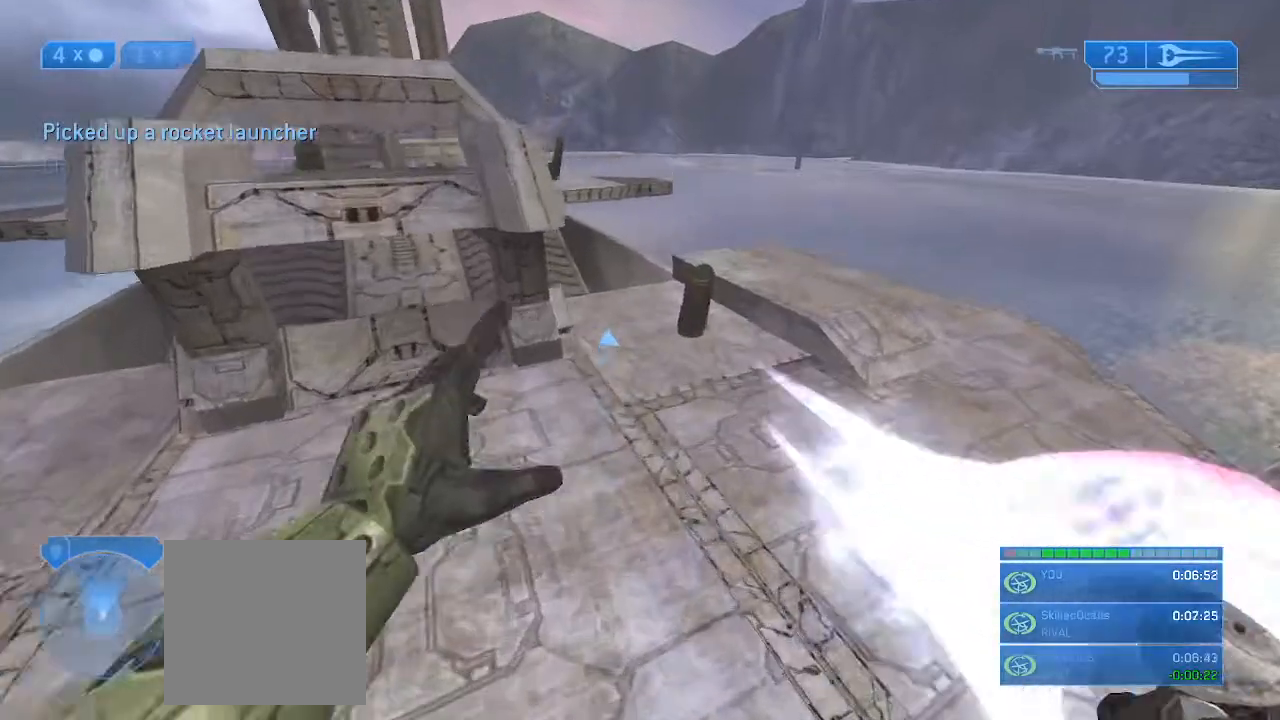
{"buttons": [], "left_stick": "up", "right_stick": "center", "events": []}